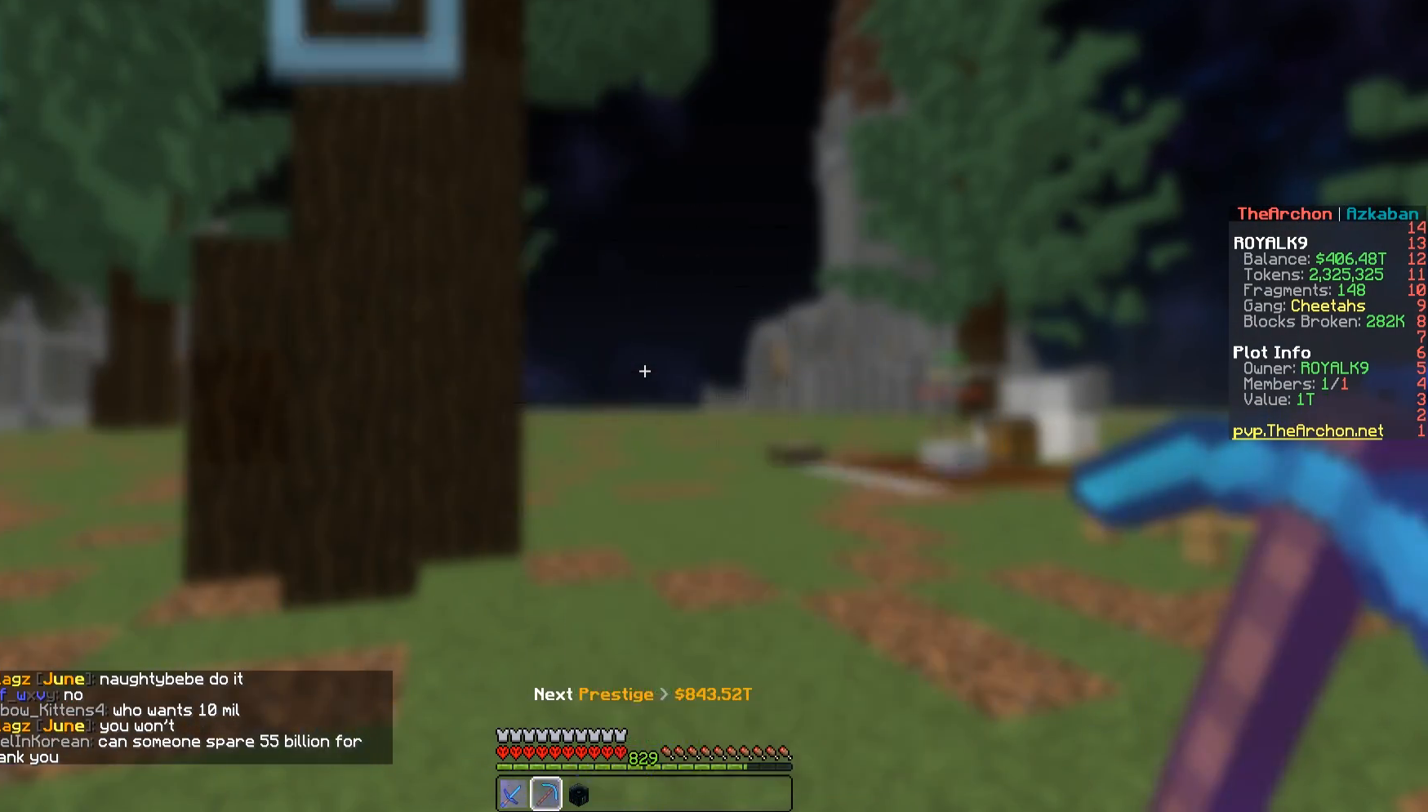
Gameplay with keyboard and mouse; each line is a JSON object with the keys and mouse buttons held at the frame after it. "events" lists presses ("down") and releases ("up") of "a", "d", "s", "space", "w", "mouse_left" and "mouse_right" between this image and that frame as [ms after this image, input, new state], when the widget could be followed in between. "mouse_left", "mouse_right" = the "left", "right" buttons of the "mouse" list. No other keys are recorded. Fast repeated clicks can show as one long hold. Mouse movement is not recorded.
{"keys": ["d", "w"], "mouse": [], "events": [[83, "w", "down"], [383, "d", "down"]]}
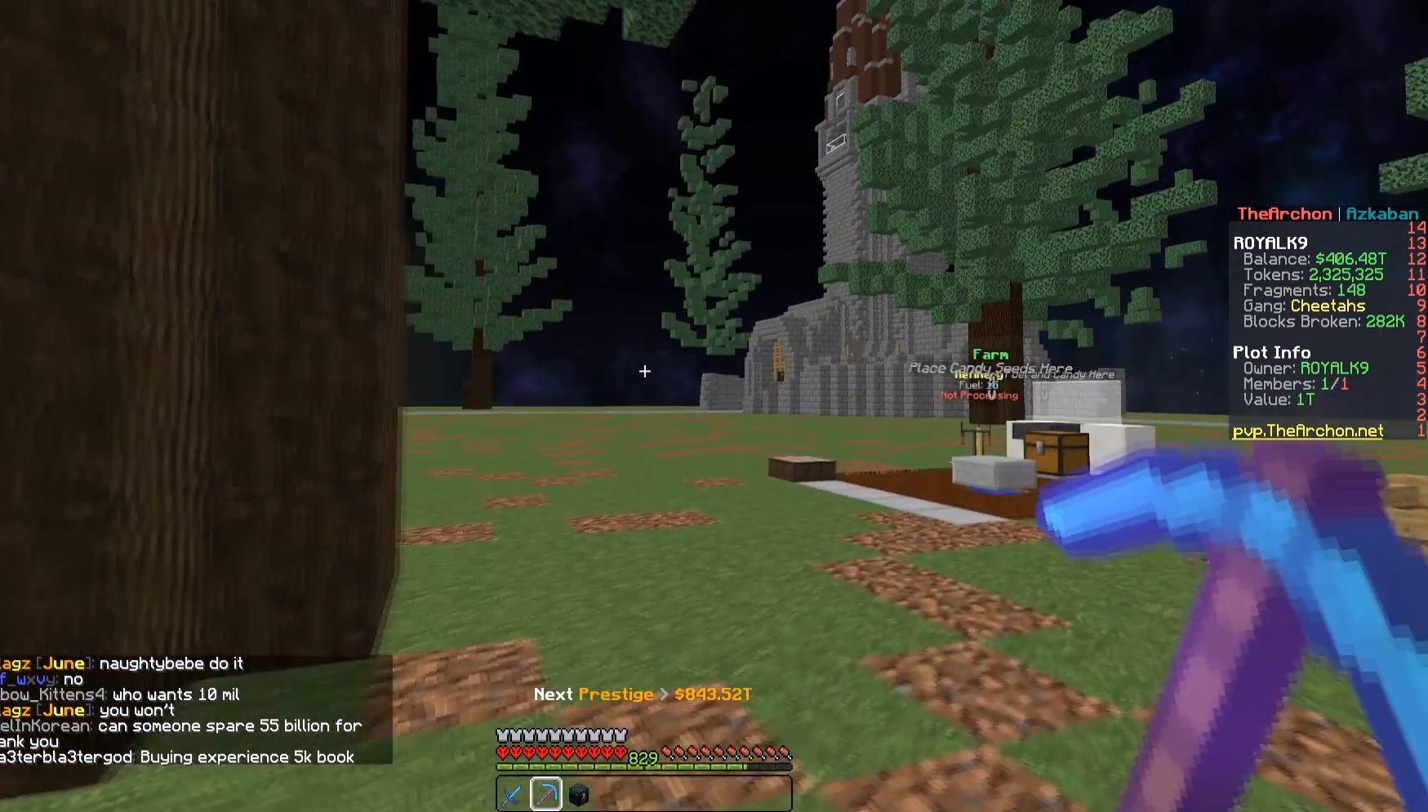
{"keys": ["w"], "mouse": [], "events": [[350, "d", "up"]]}
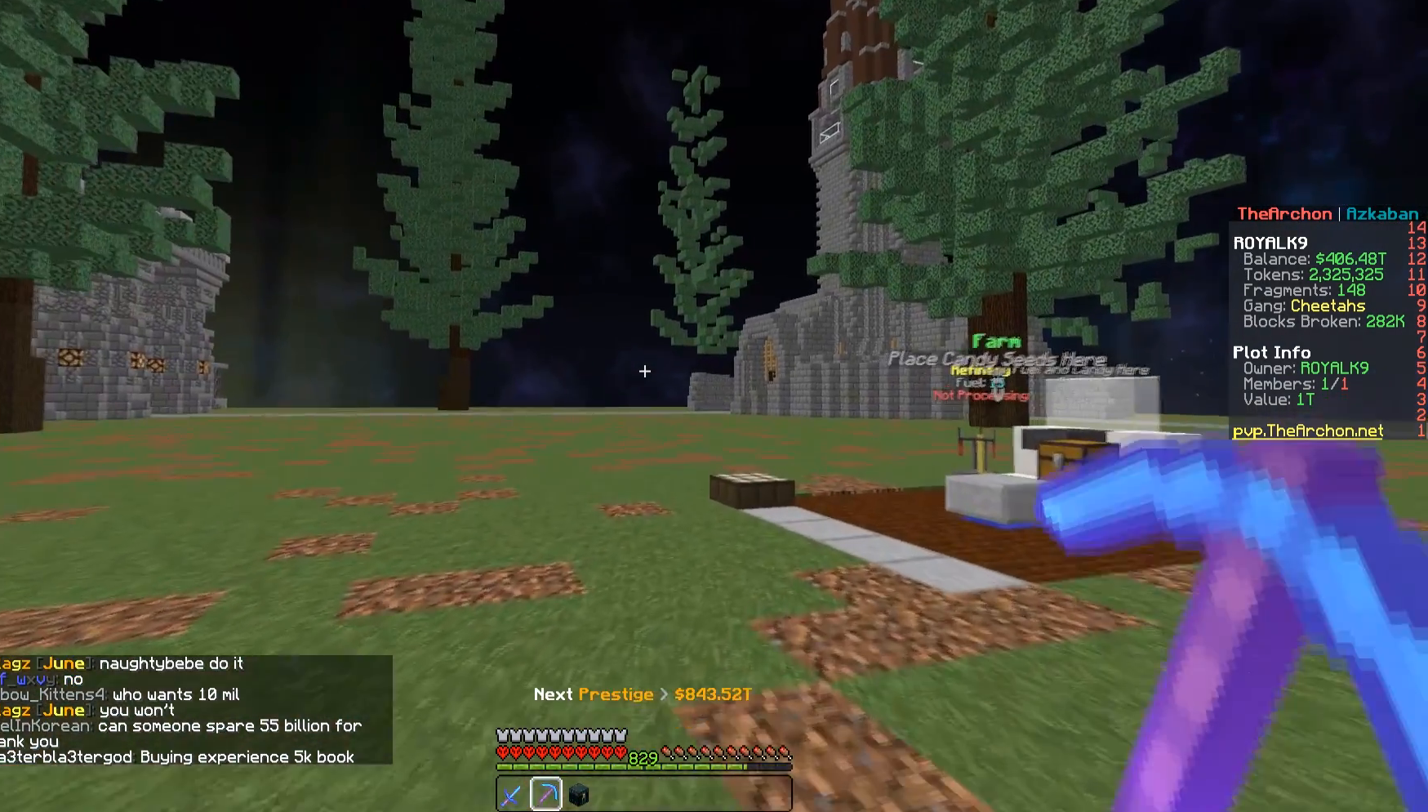
{"keys": ["w"], "mouse": [], "events": []}
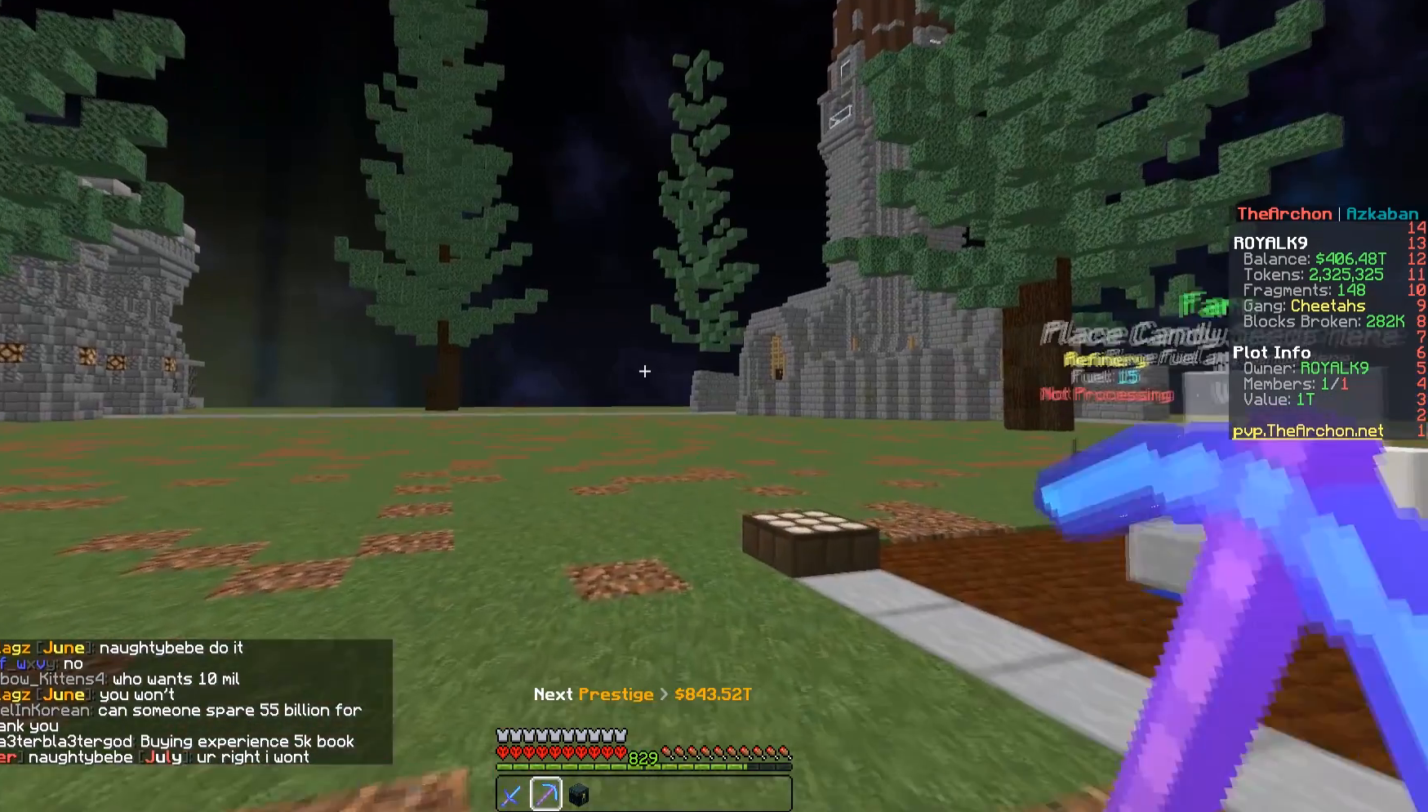
{"keys": [], "mouse": [], "events": [[250, "w", "up"]]}